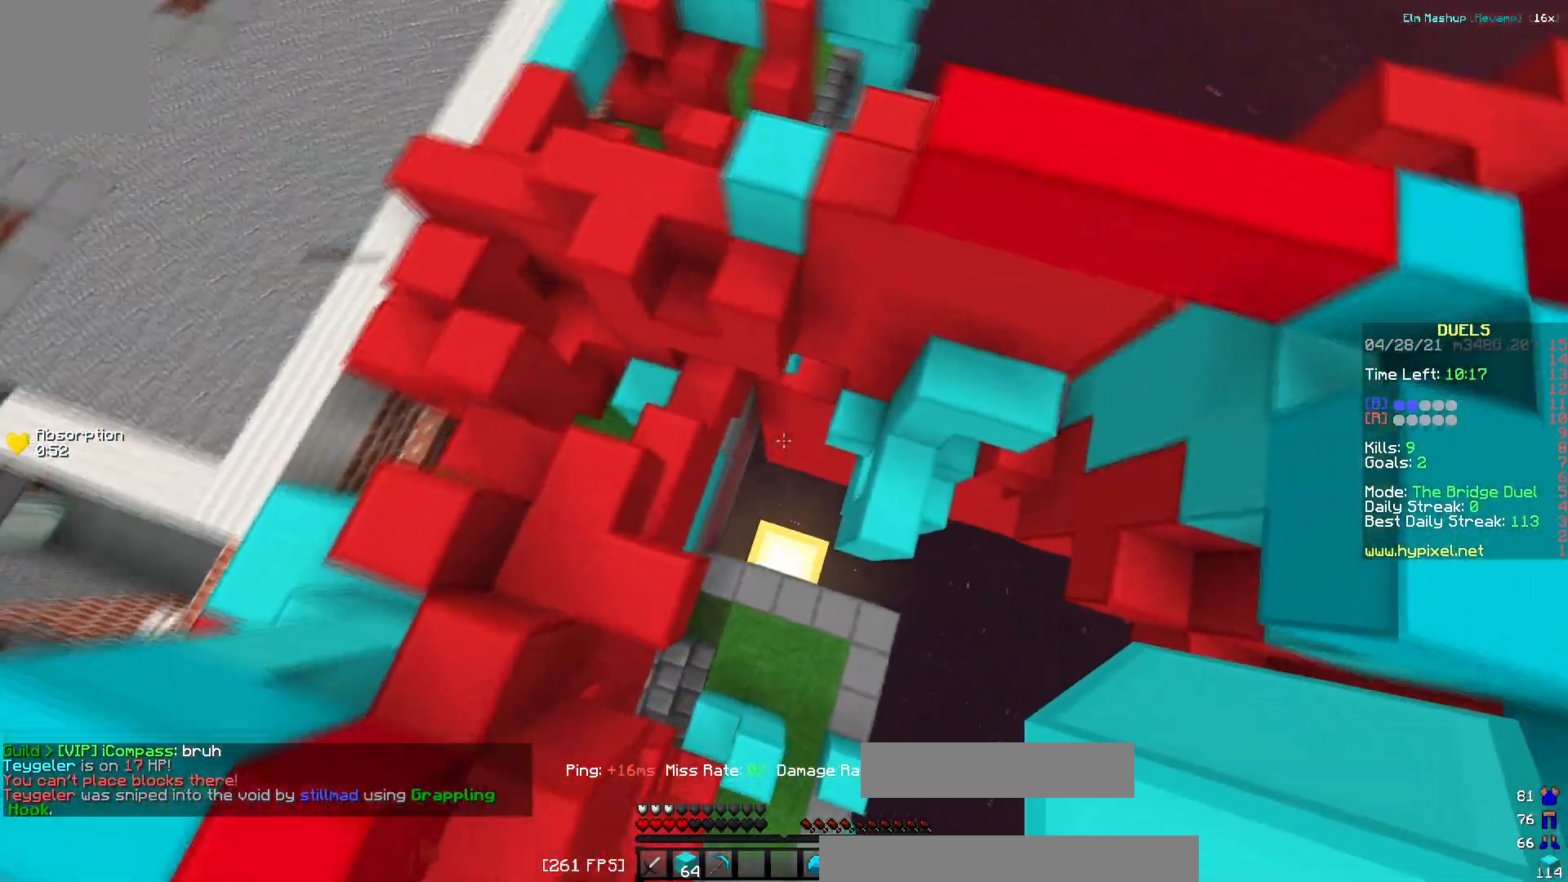
Gameplay with keyboard; each line is a JSON object with the keys held at the frame after it. "events" lists presses ("down") and releases ("up") of "a", "d", "s" and "w" between this image and that frame as [ms after this image, input, new state], when the widget could be followed in between. No other keys are recorded. Mouse input is not recorded.
{"keys": ["d", "w"], "events": [[167, "d", "down"]]}
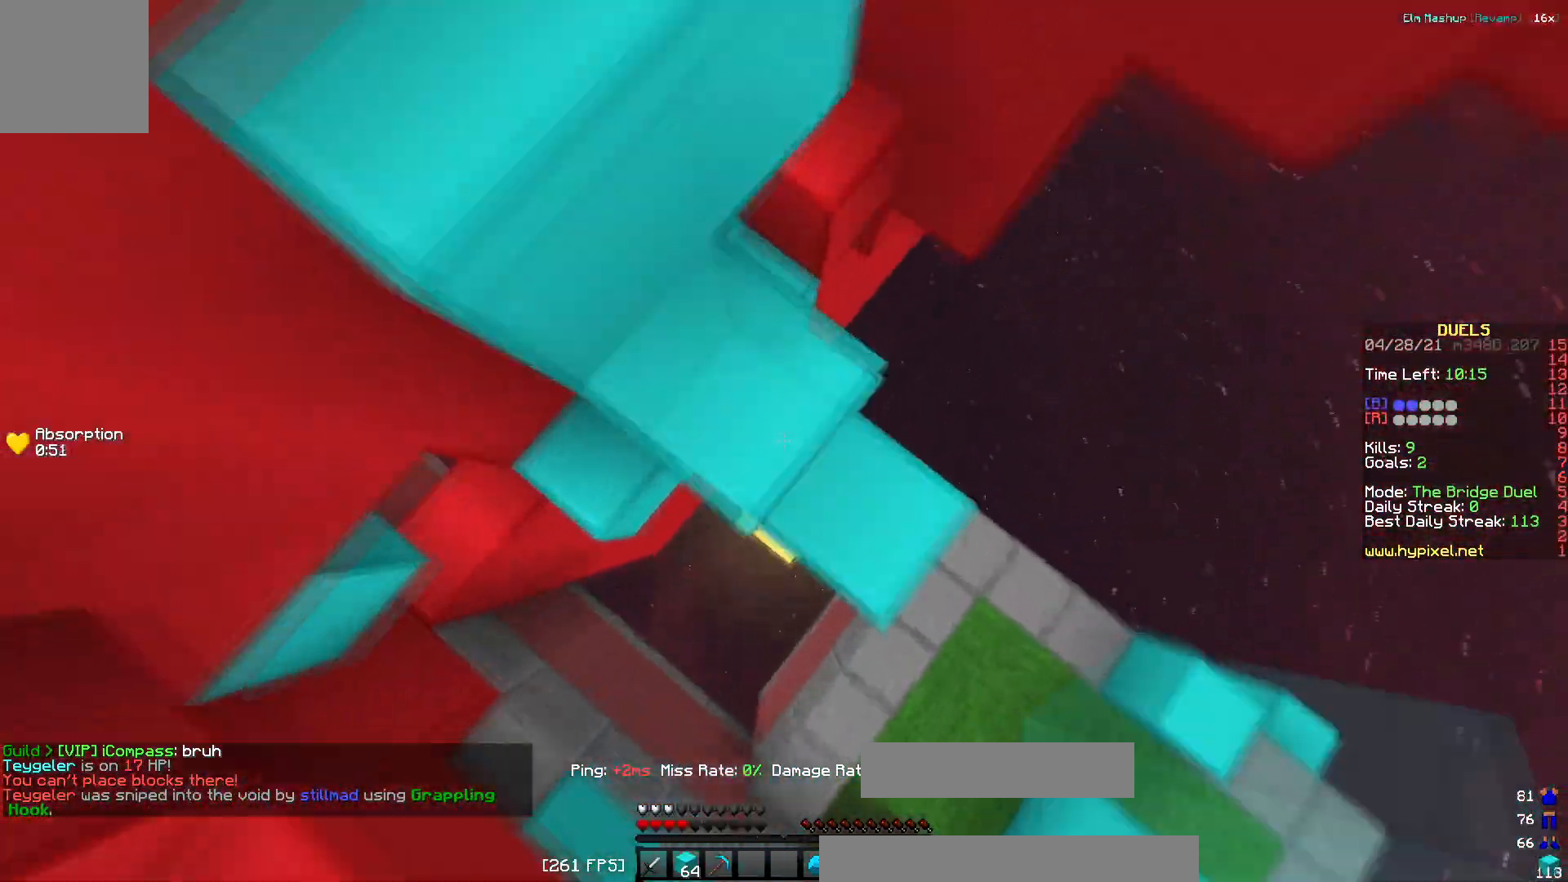
{"keys": ["d"], "events": [[17, "a", "down"], [67, "d", "up"], [84, "a", "up"], [117, "d", "down"], [317, "a", "down"], [401, "a", "up"], [434, "w", "up"]]}
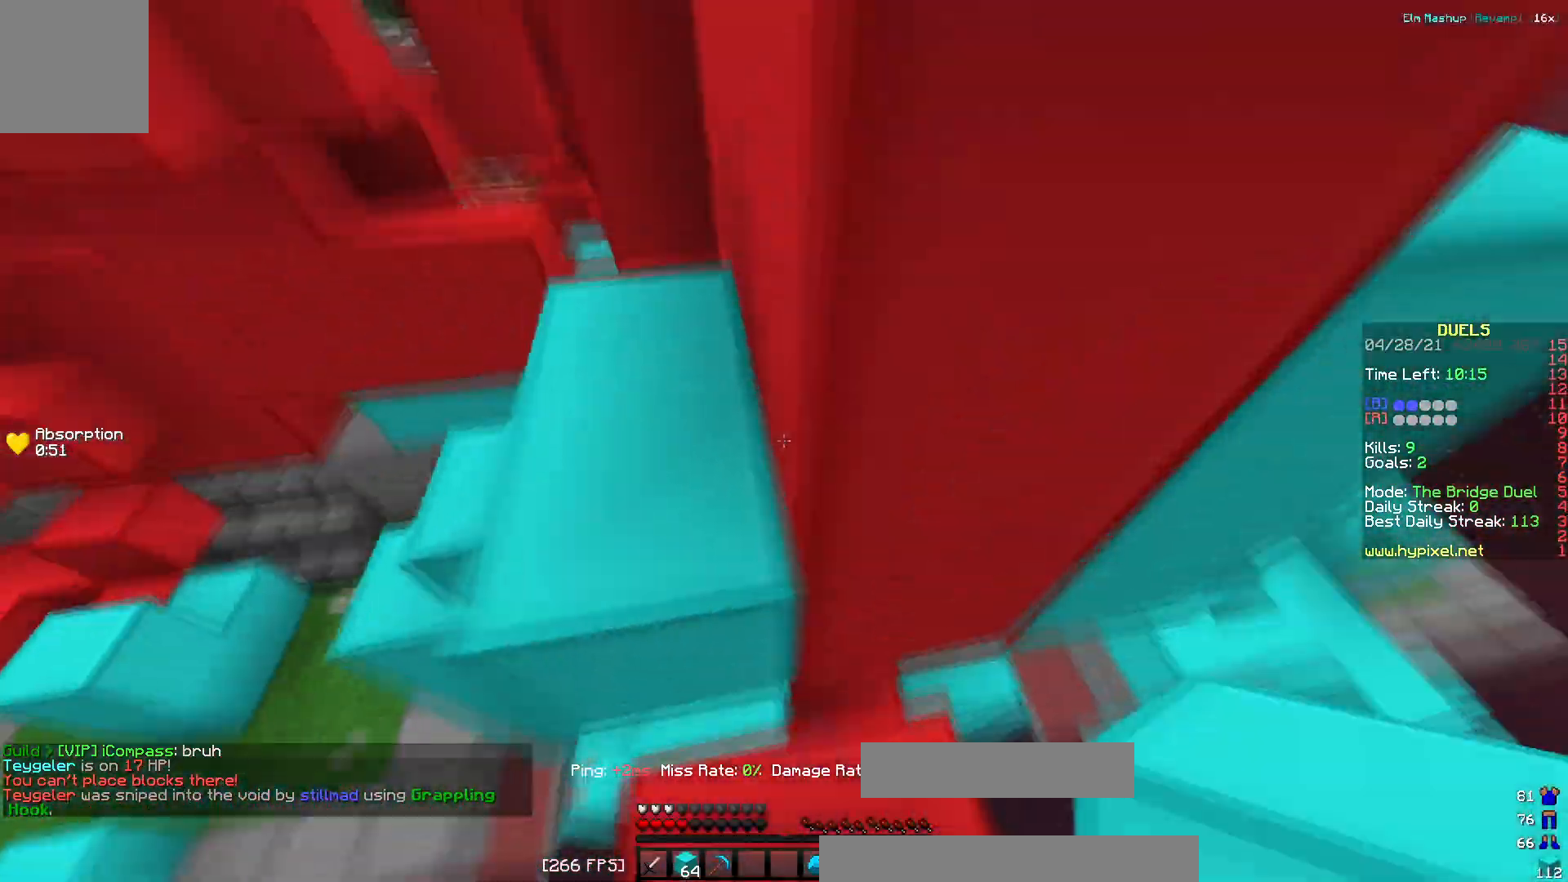
{"keys": ["a"], "events": [[50, "d", "up"], [67, "s", "down"], [284, "d", "down"], [334, "s", "up"], [384, "a", "down"], [417, "d", "up"]]}
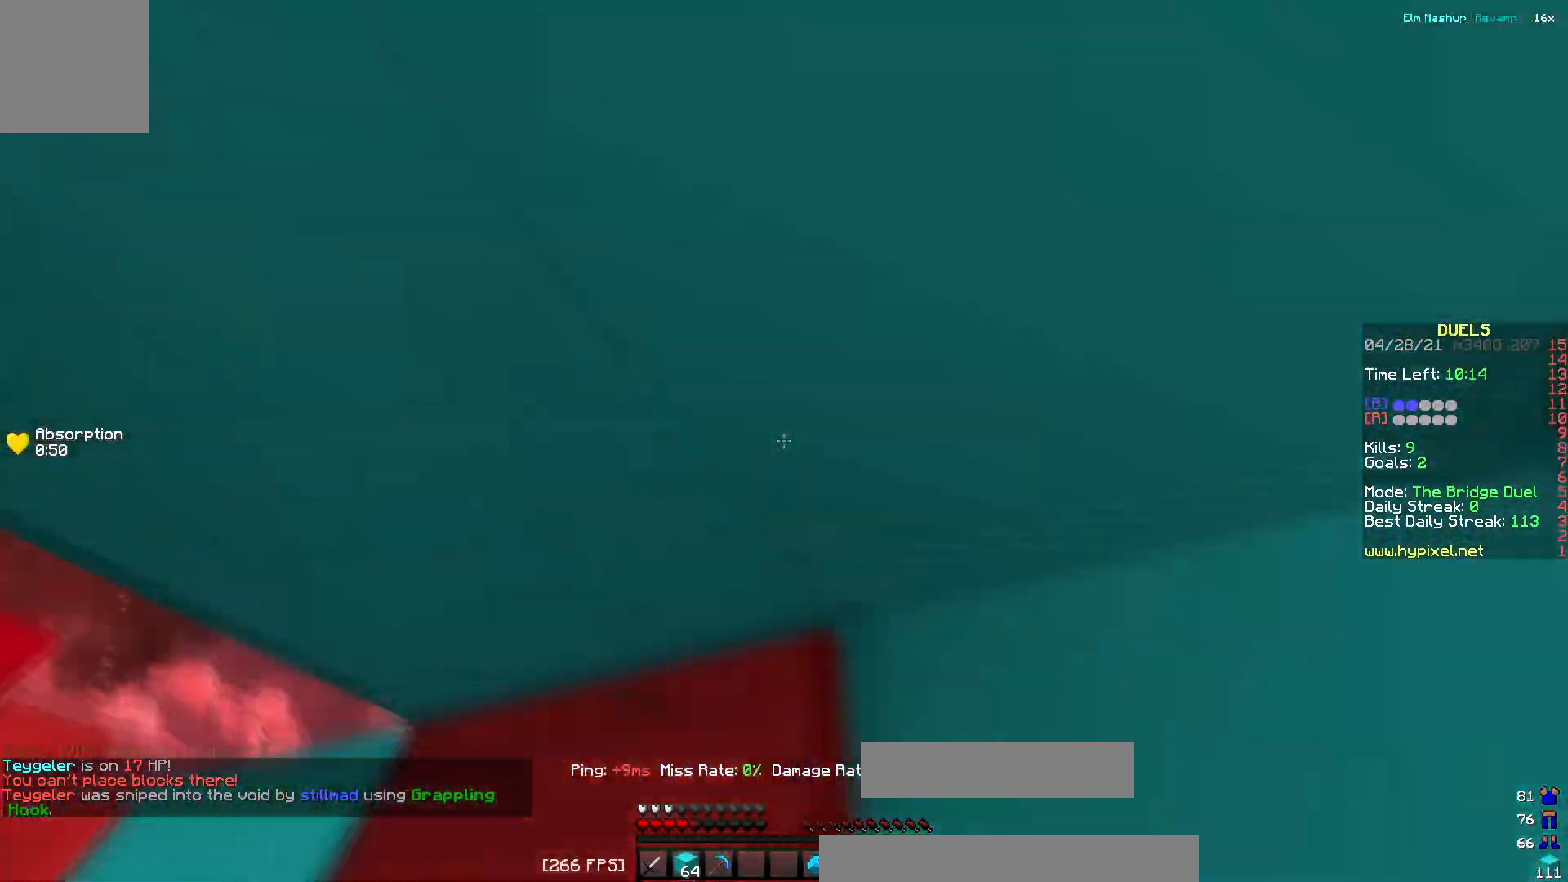
{"keys": [], "events": [[184, "a", "up"]]}
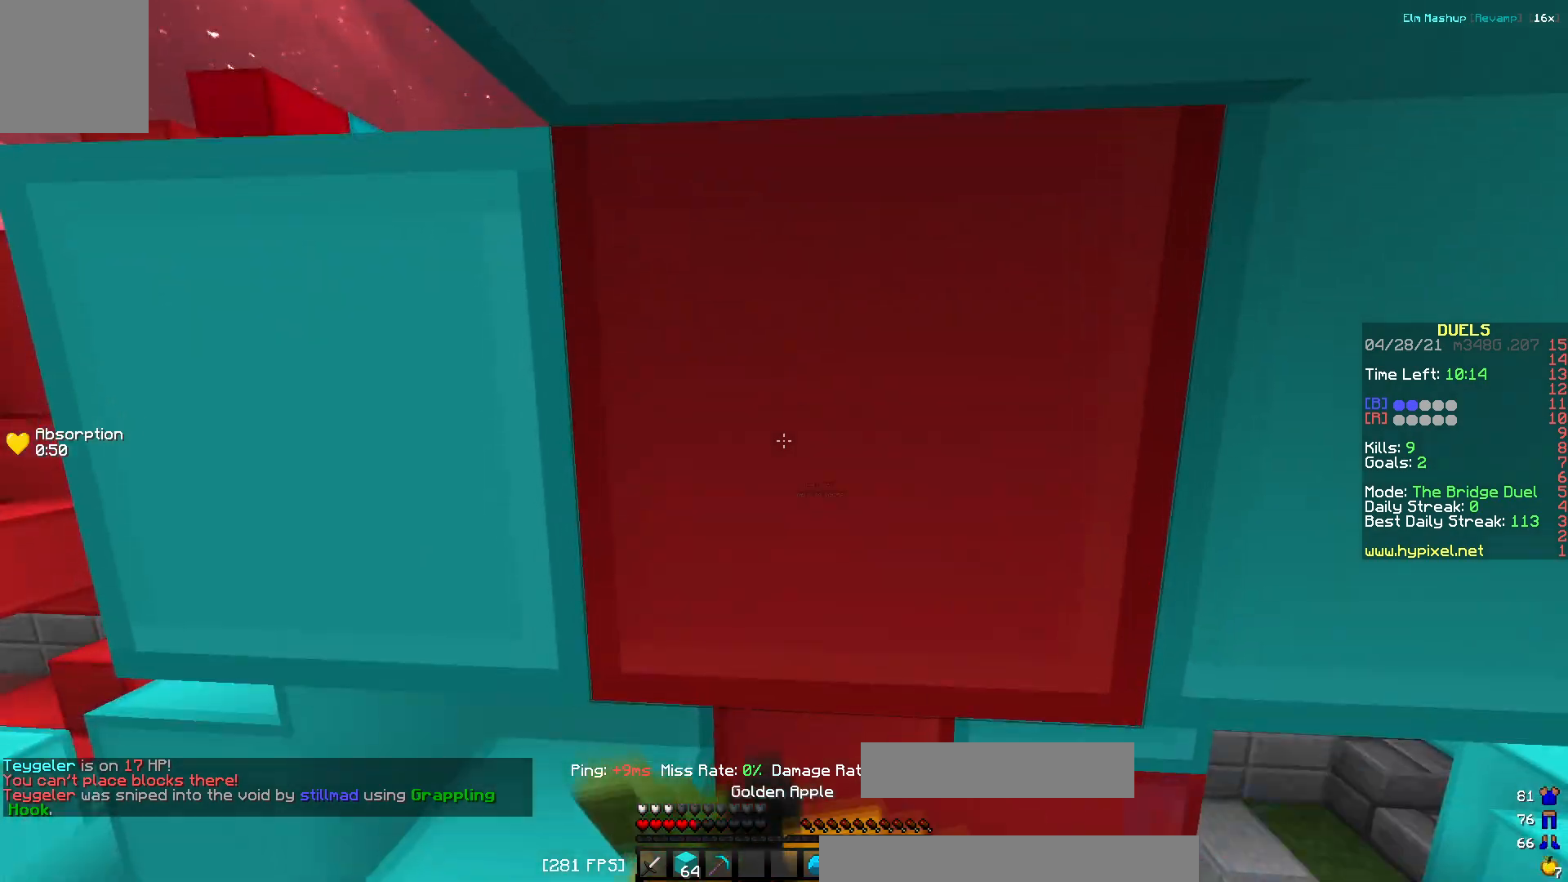
{"keys": [], "events": [[50, "d", "down"], [434, "d", "up"]]}
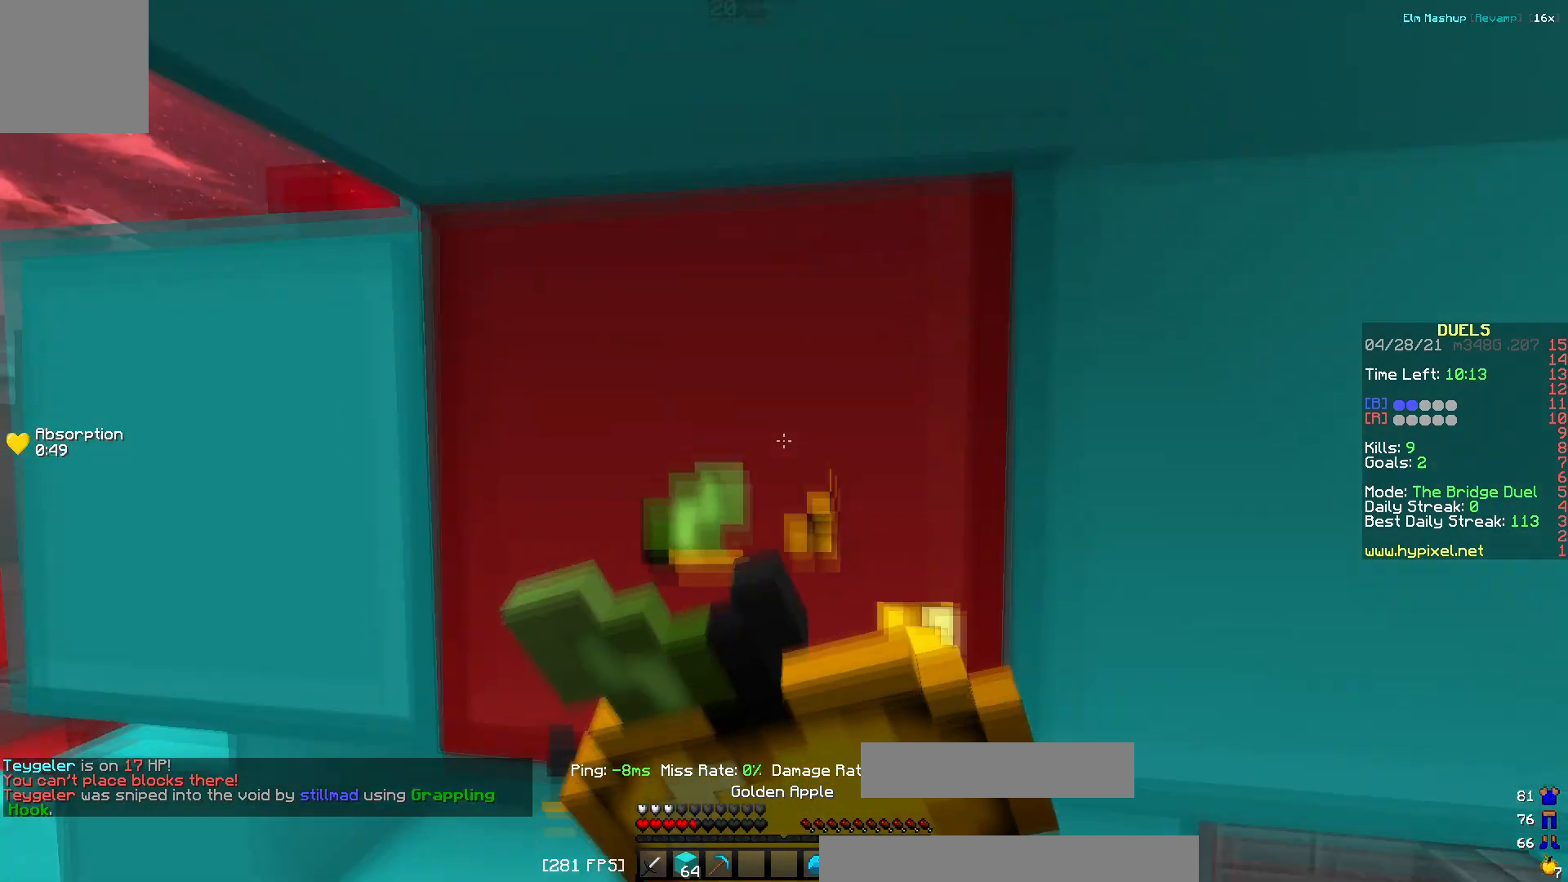
{"keys": ["a"], "events": [[434, "a", "down"]]}
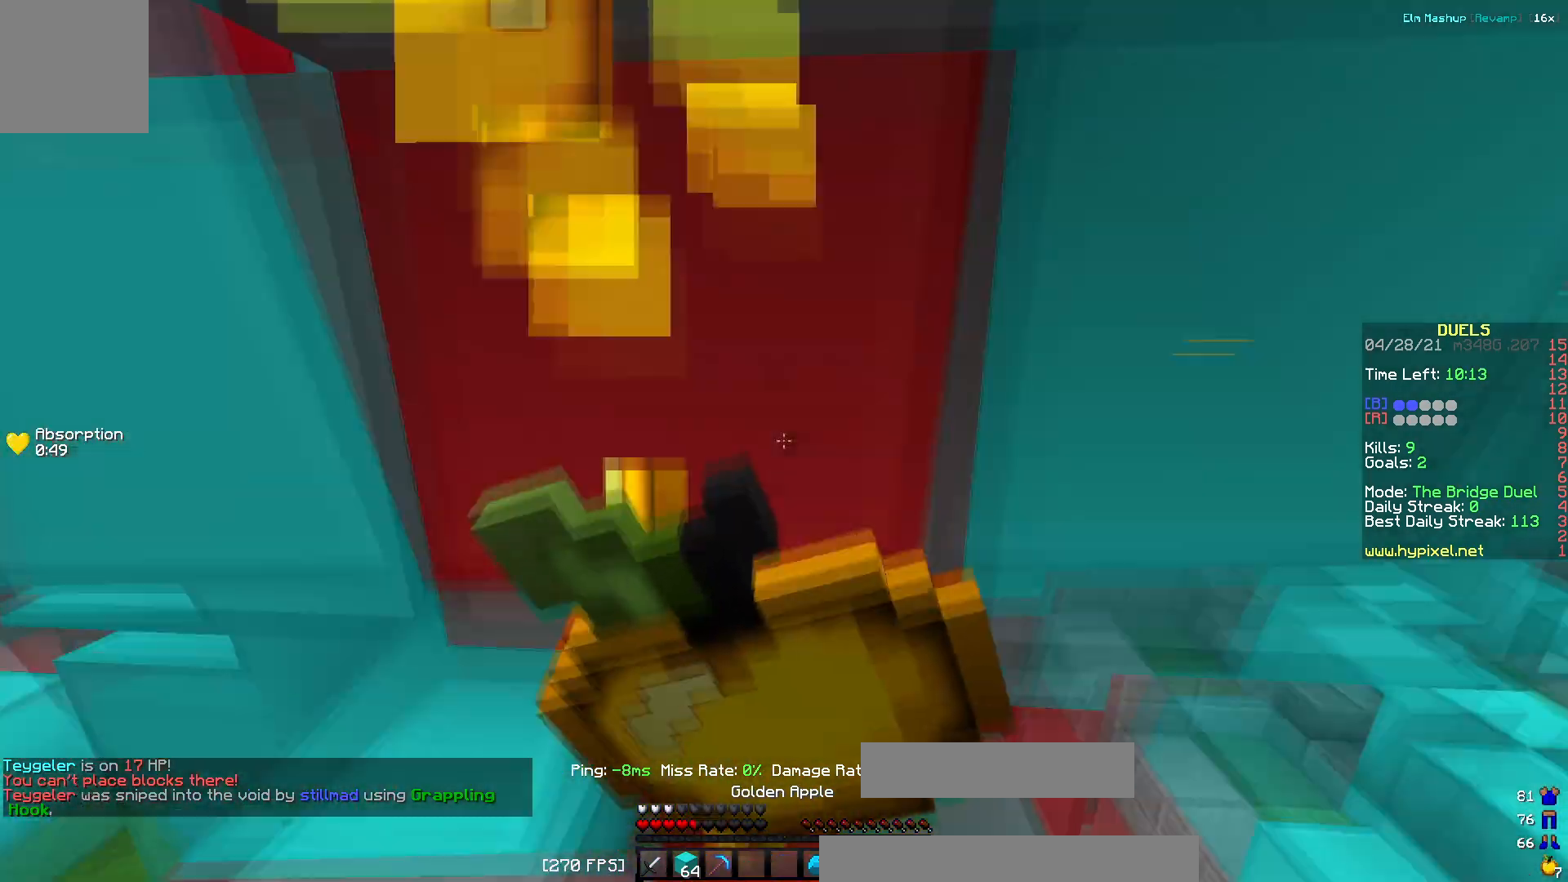
{"keys": ["a"], "events": [[200, "a", "up"], [417, "a", "down"]]}
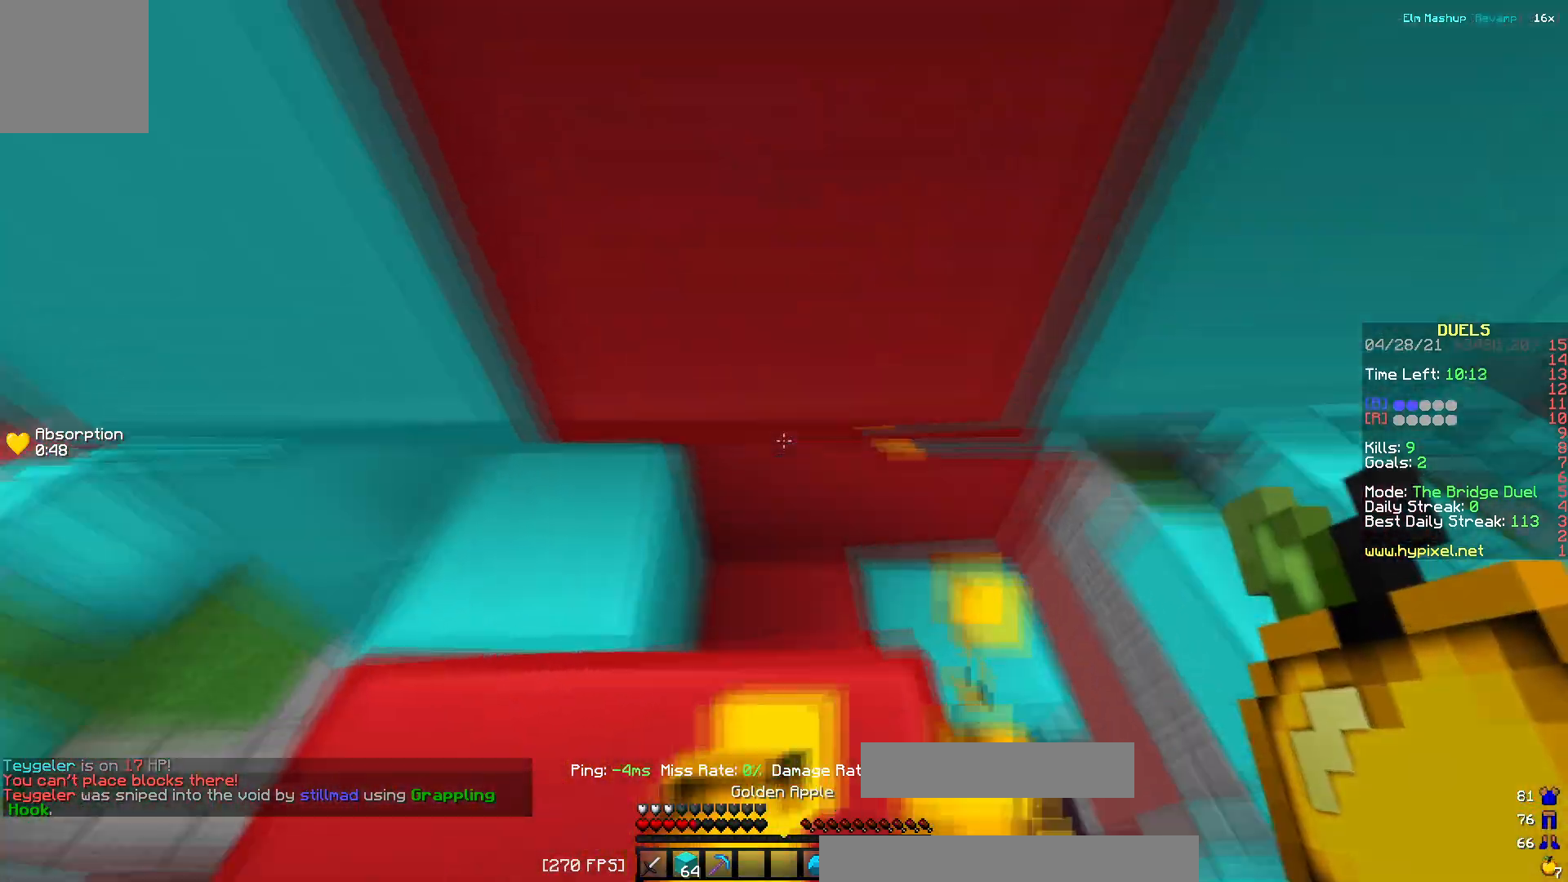
{"keys": ["w"], "events": [[67, "w", "down"], [368, "a", "up"]]}
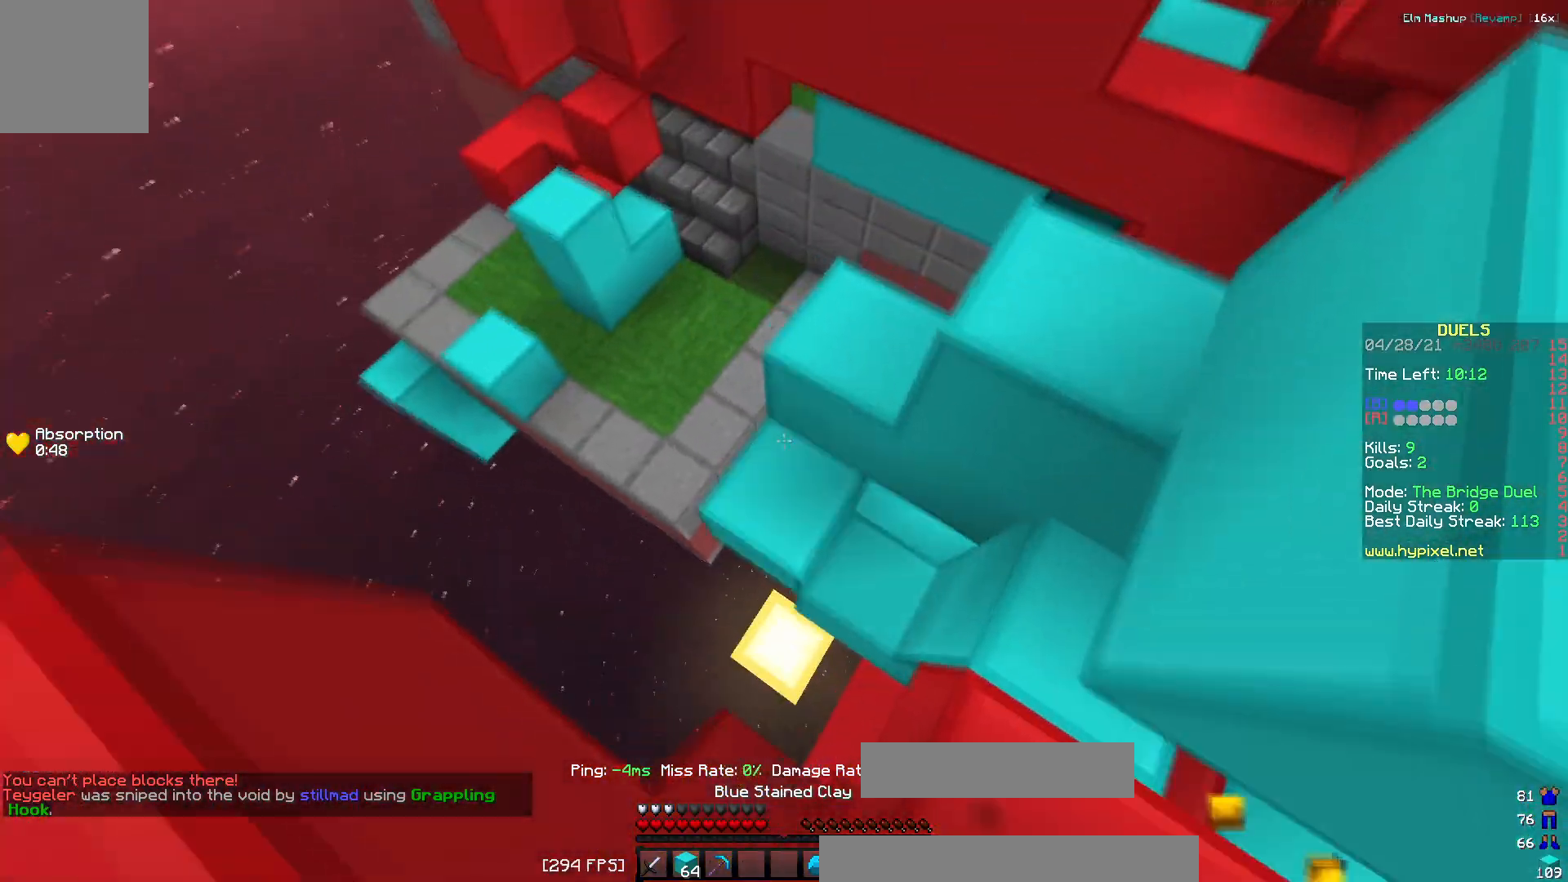
{"keys": ["a", "w"], "events": [[133, "a", "down"]]}
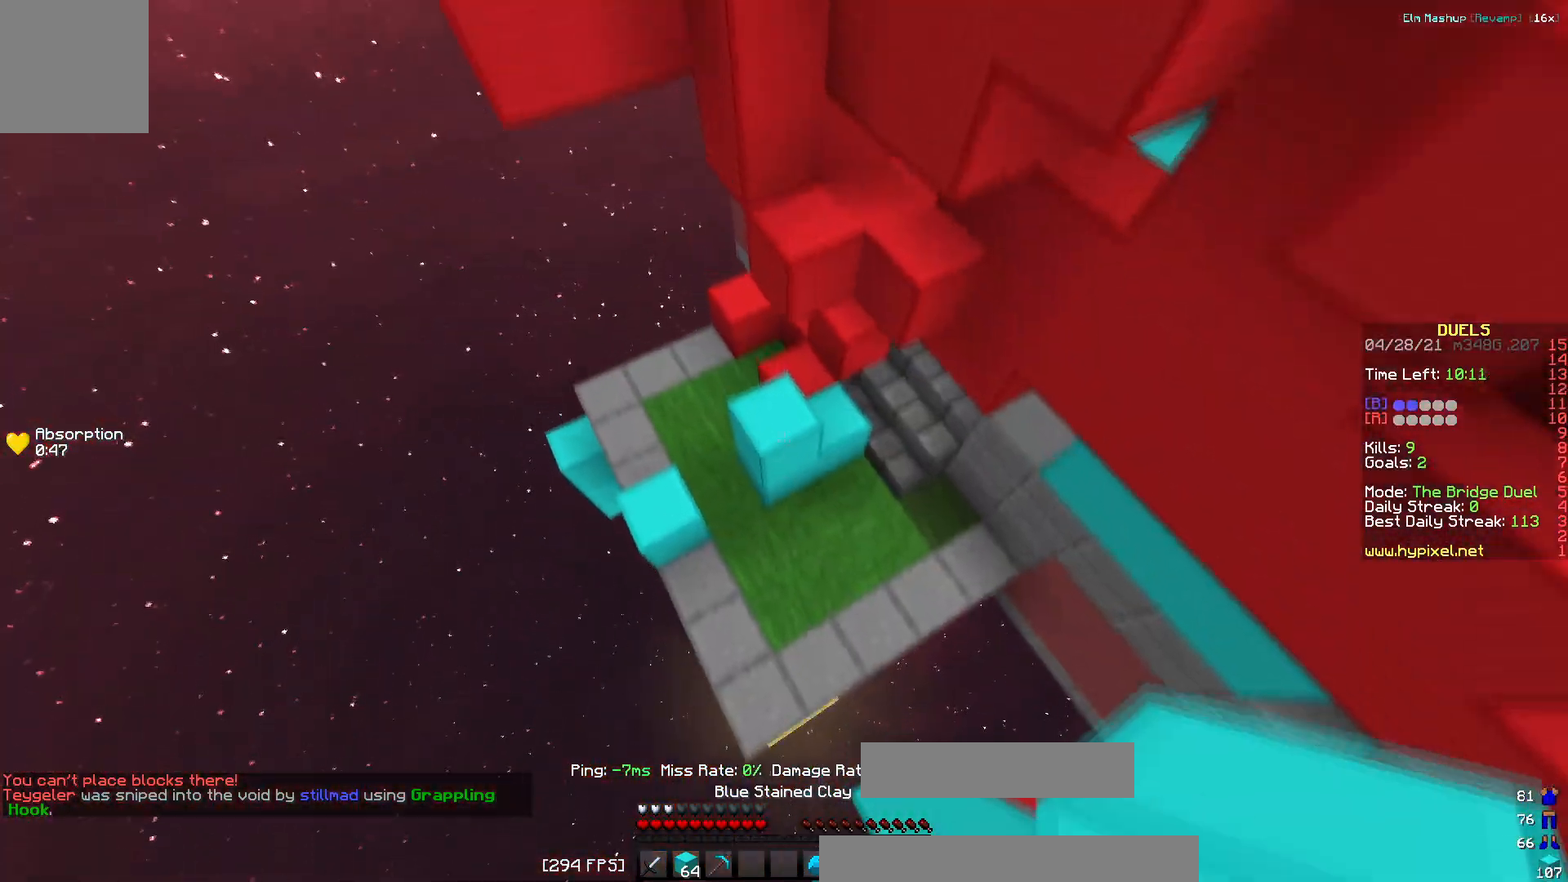
{"keys": ["a", "w"], "events": [[251, "a", "up"], [468, "a", "down"]]}
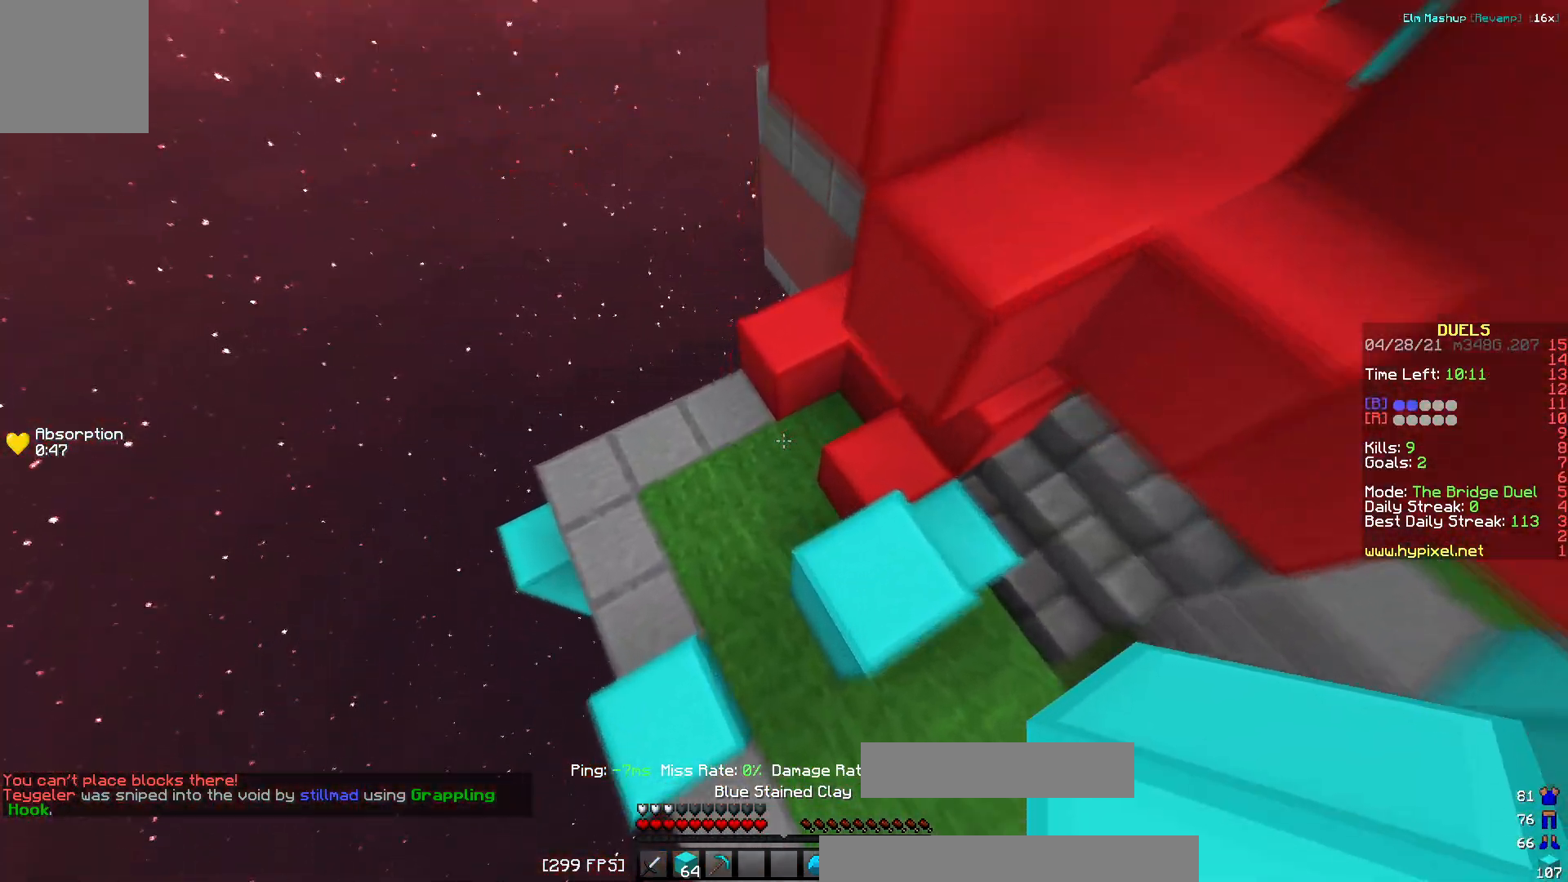
{"keys": ["d", "w"], "events": [[400, "d", "down"], [450, "a", "up"]]}
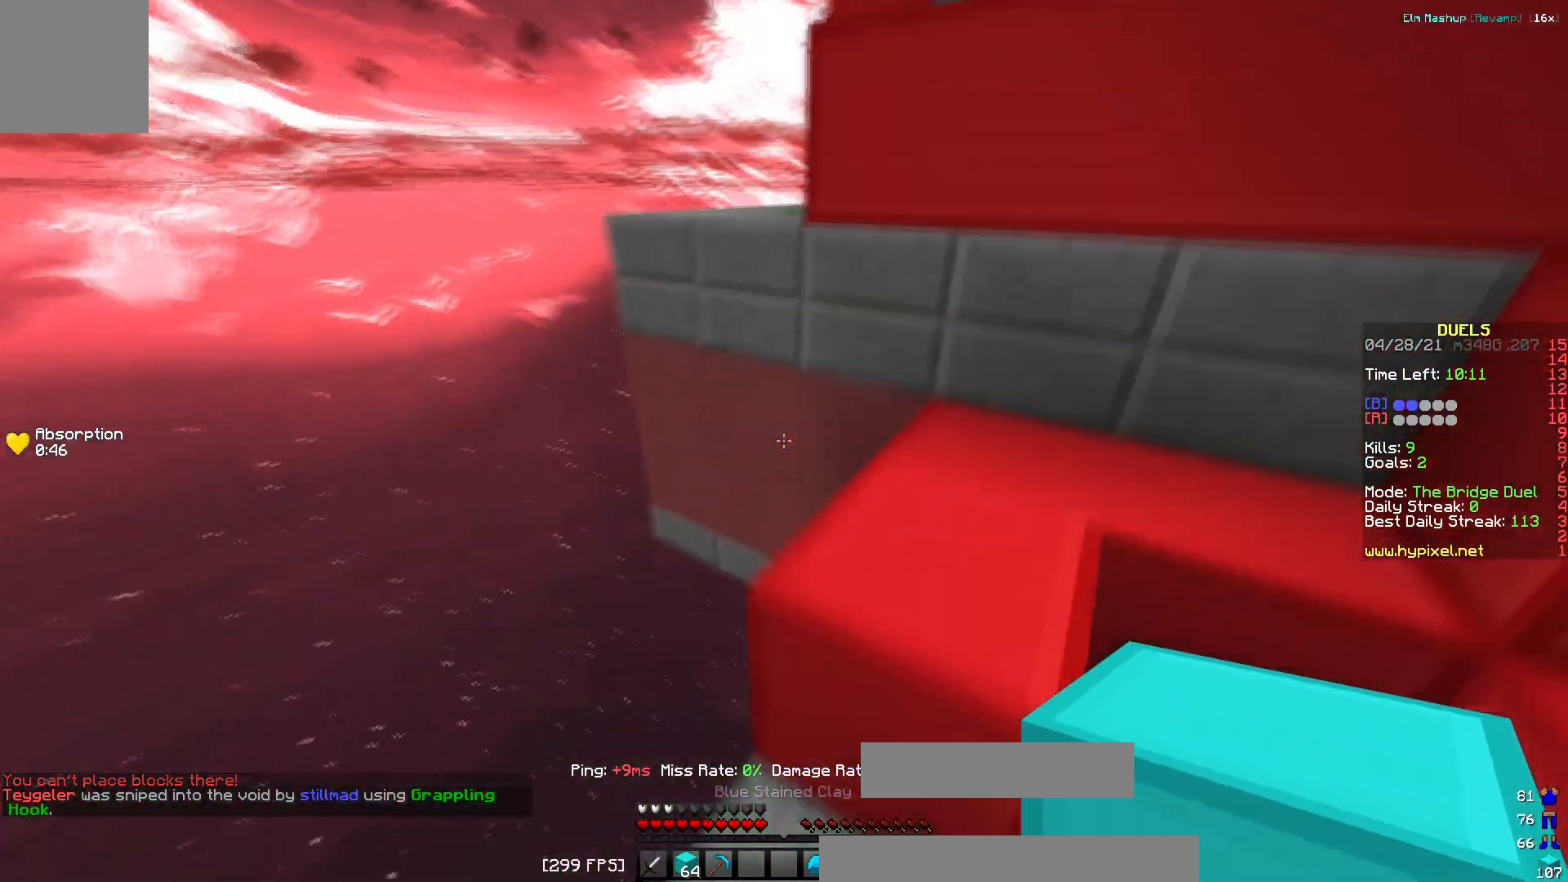
{"keys": ["w"]}
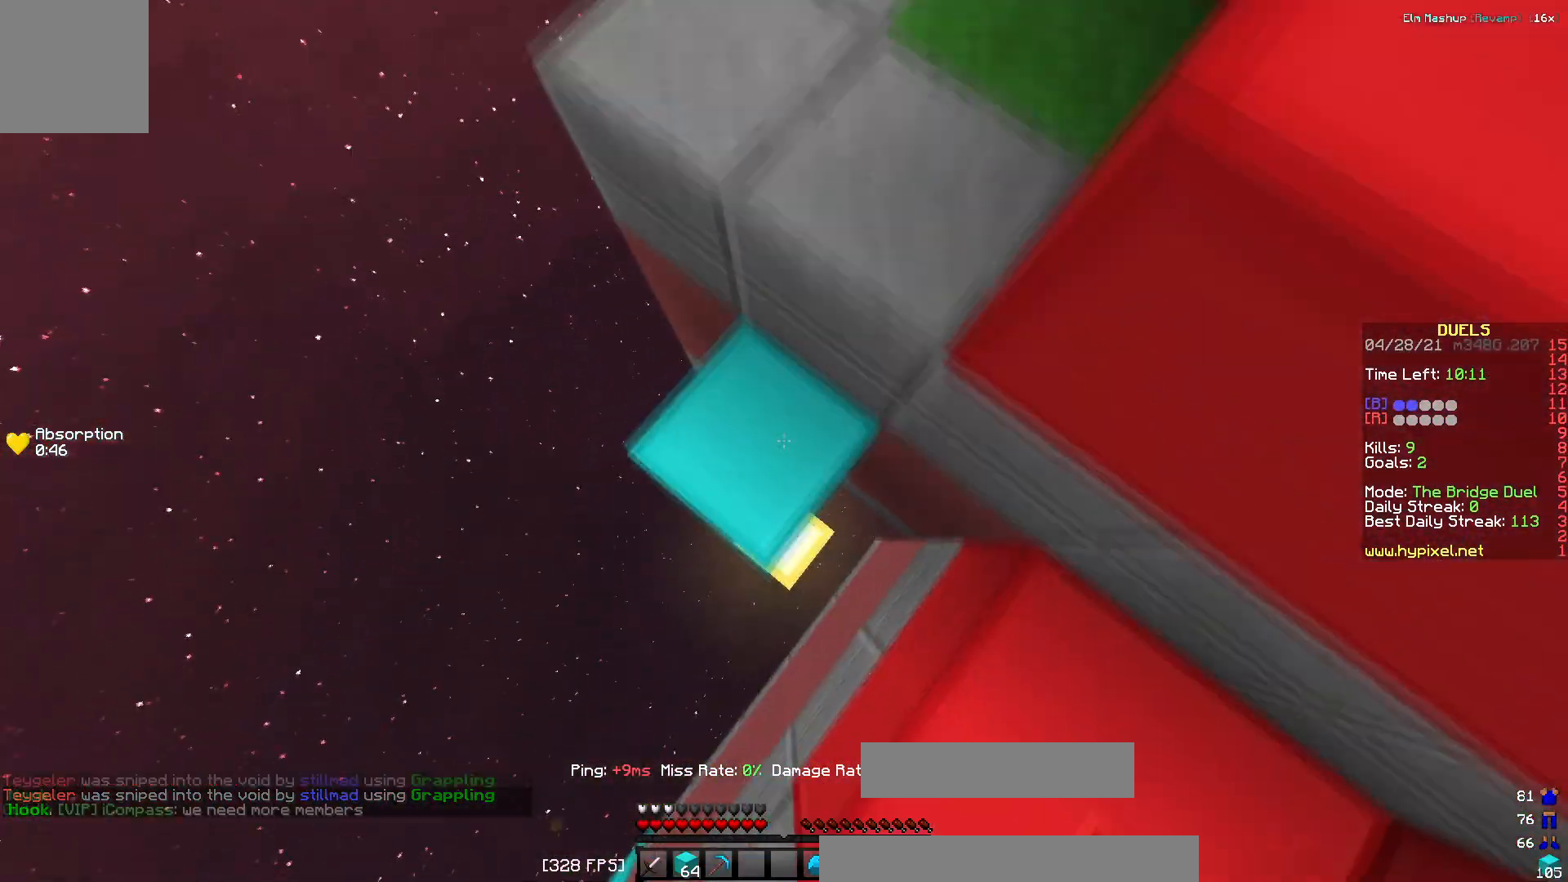
{"keys": ["a", "d", "w"], "events": [[367, "d", "down"], [500, "a", "down"]]}
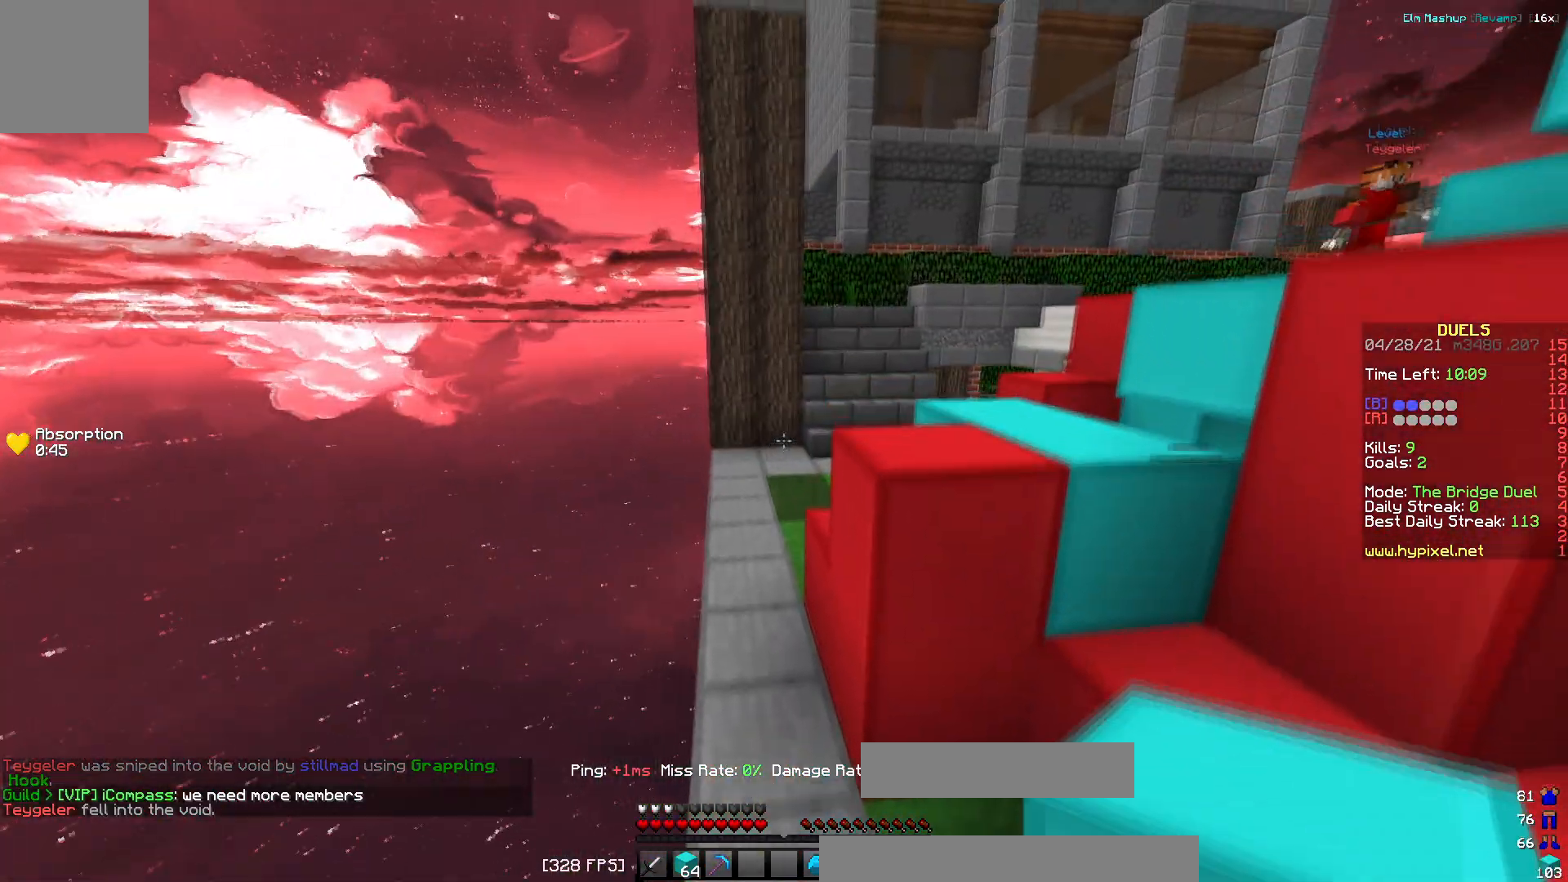
{"keys": ["a", "w"], "events": [[17, "d", "up"], [134, "a", "up"], [418, "a", "down"]]}
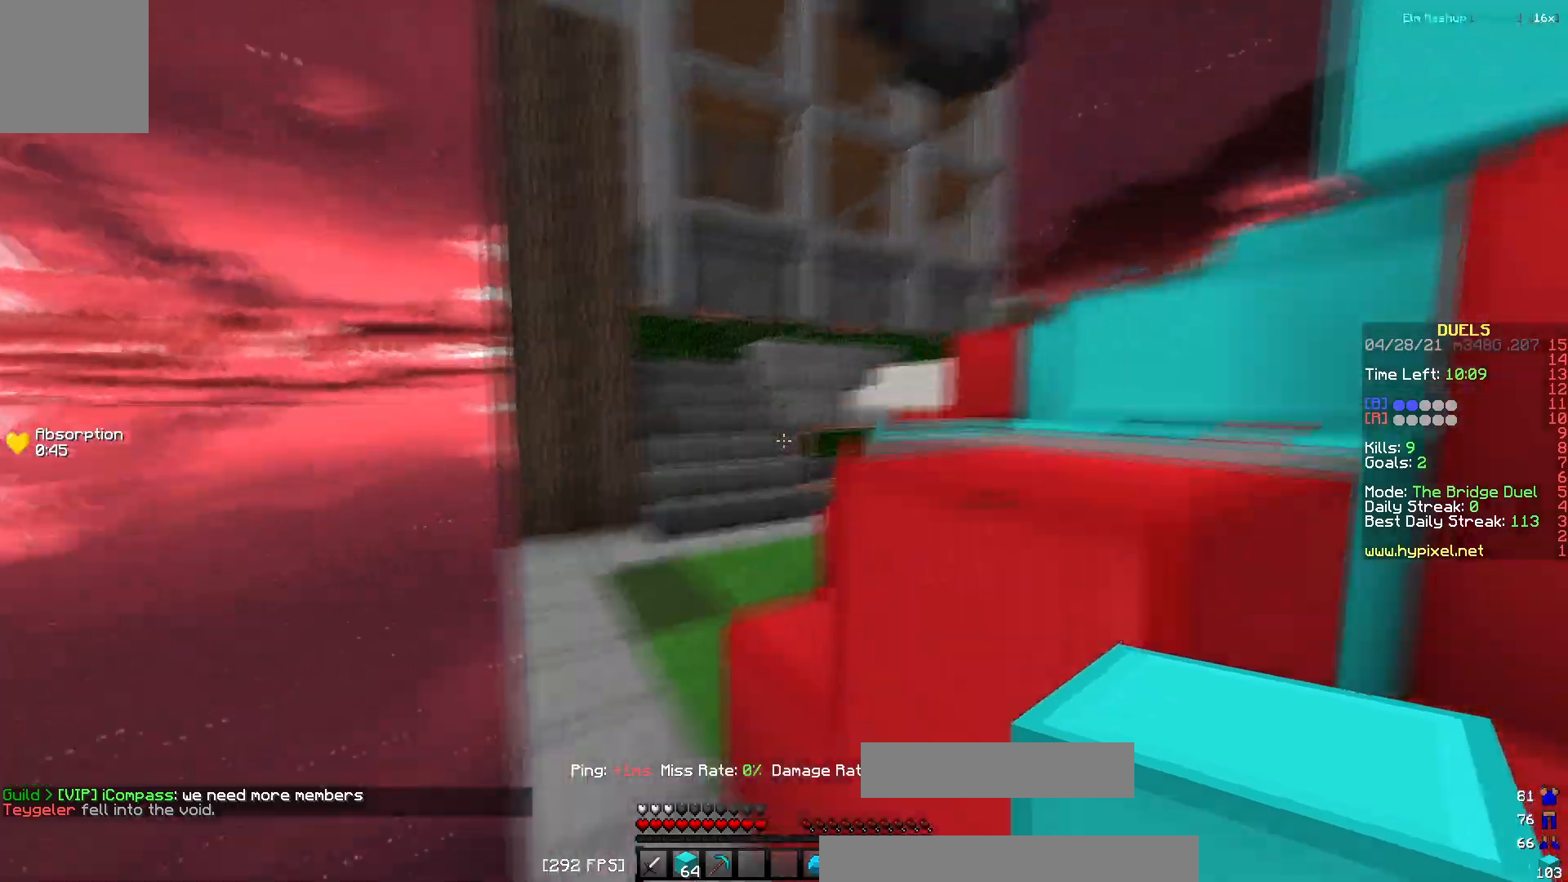
{"keys": ["d", "w"], "events": [[384, "a", "up"], [434, "d", "down"]]}
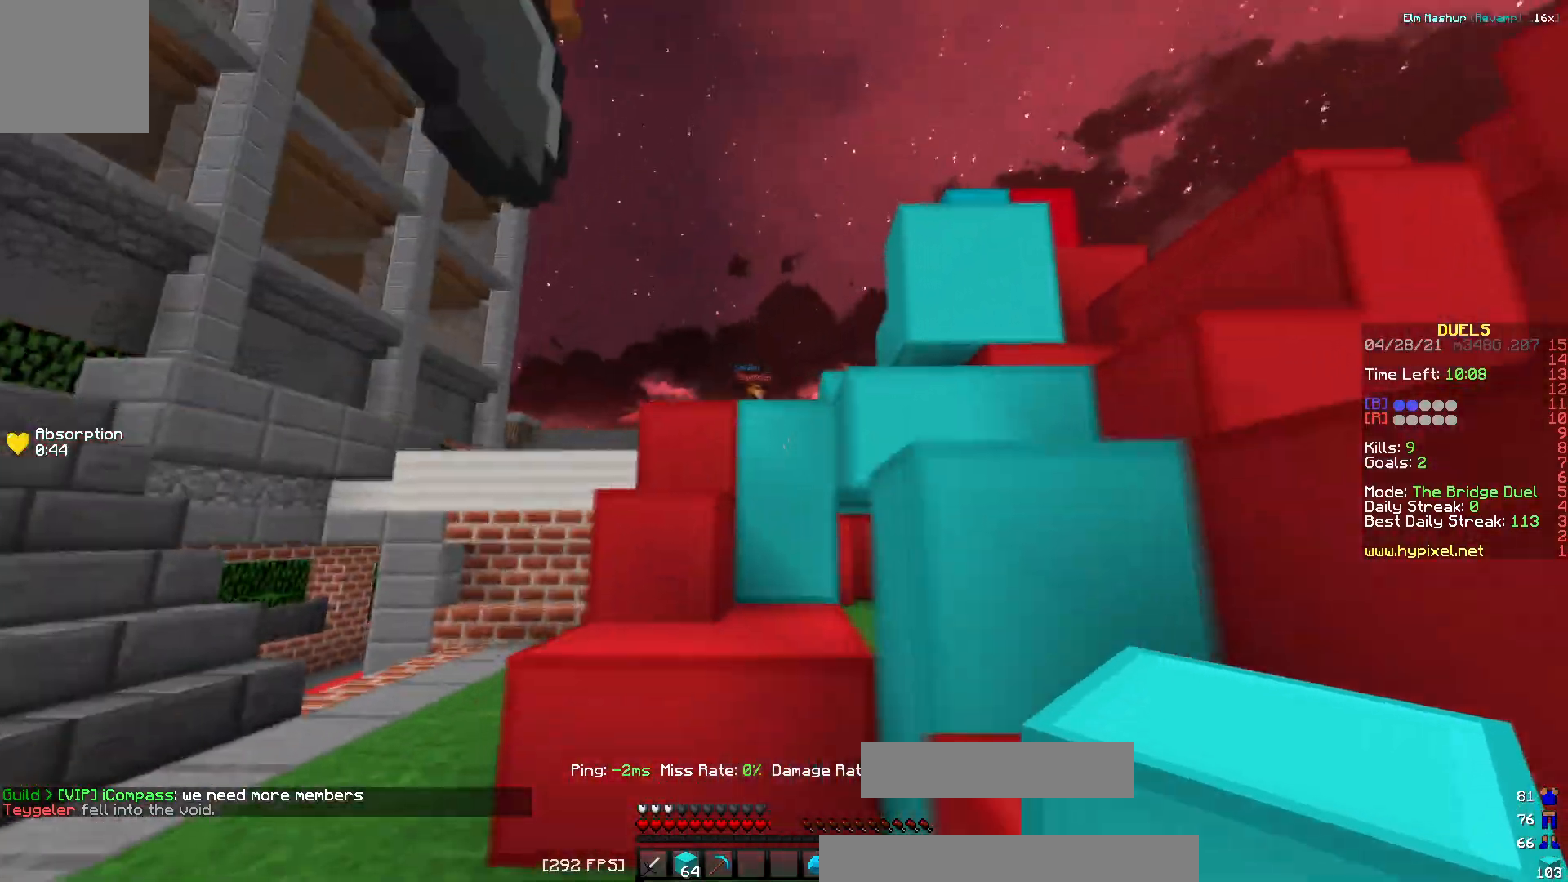
{"keys": ["a", "s"], "events": [[84, "d", "up"], [151, "a", "down"], [267, "a", "up"], [284, "d", "down"], [334, "w", "up"], [434, "a", "down"], [468, "d", "up"], [468, "s", "down"]]}
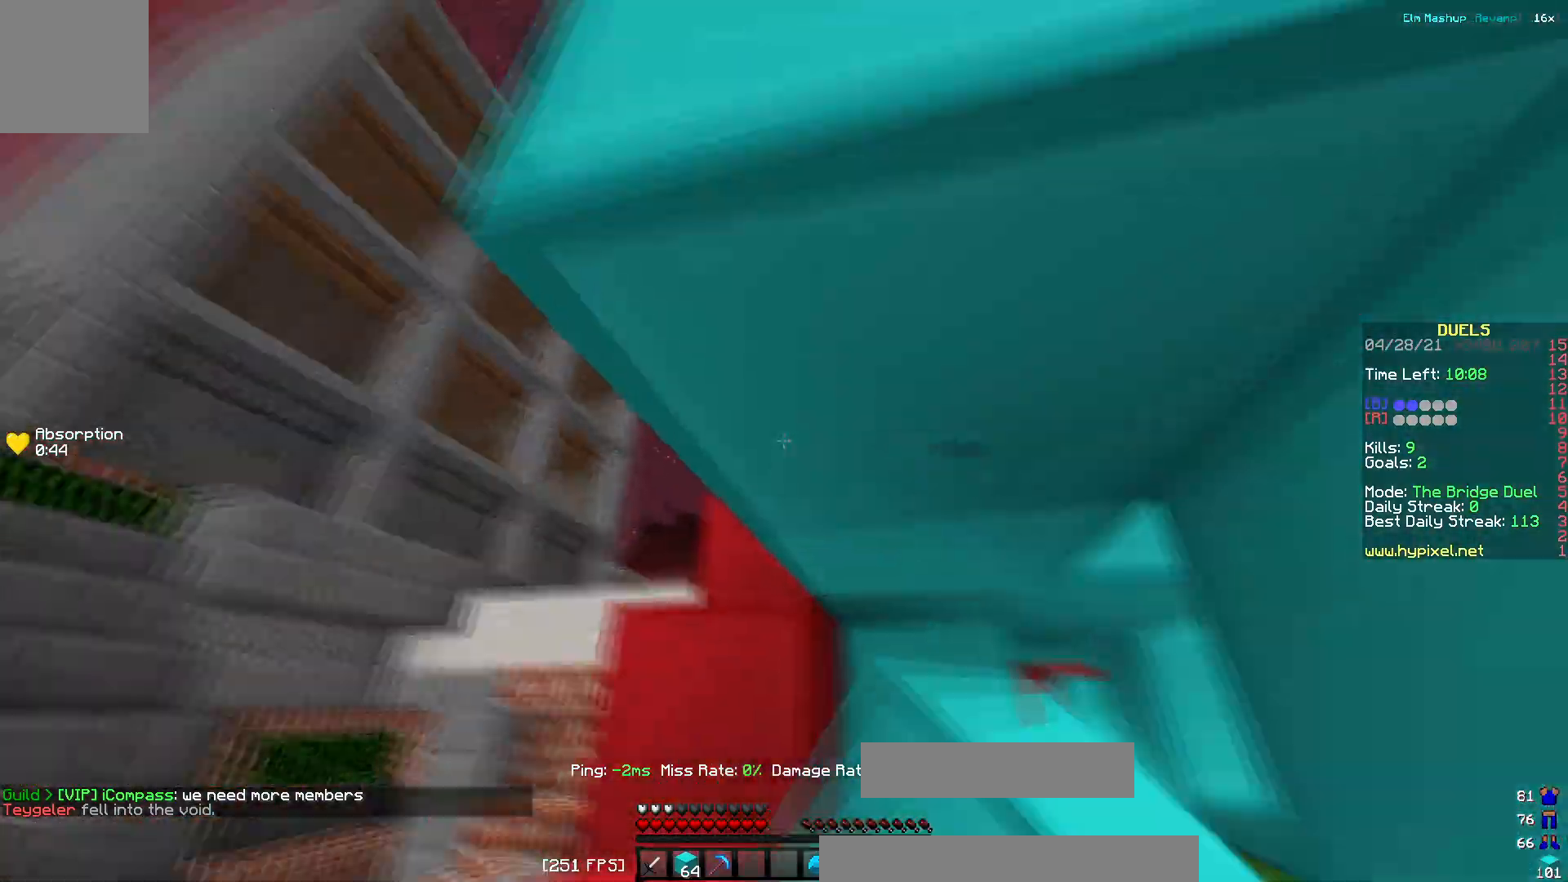
{"keys": ["a", "w"]}
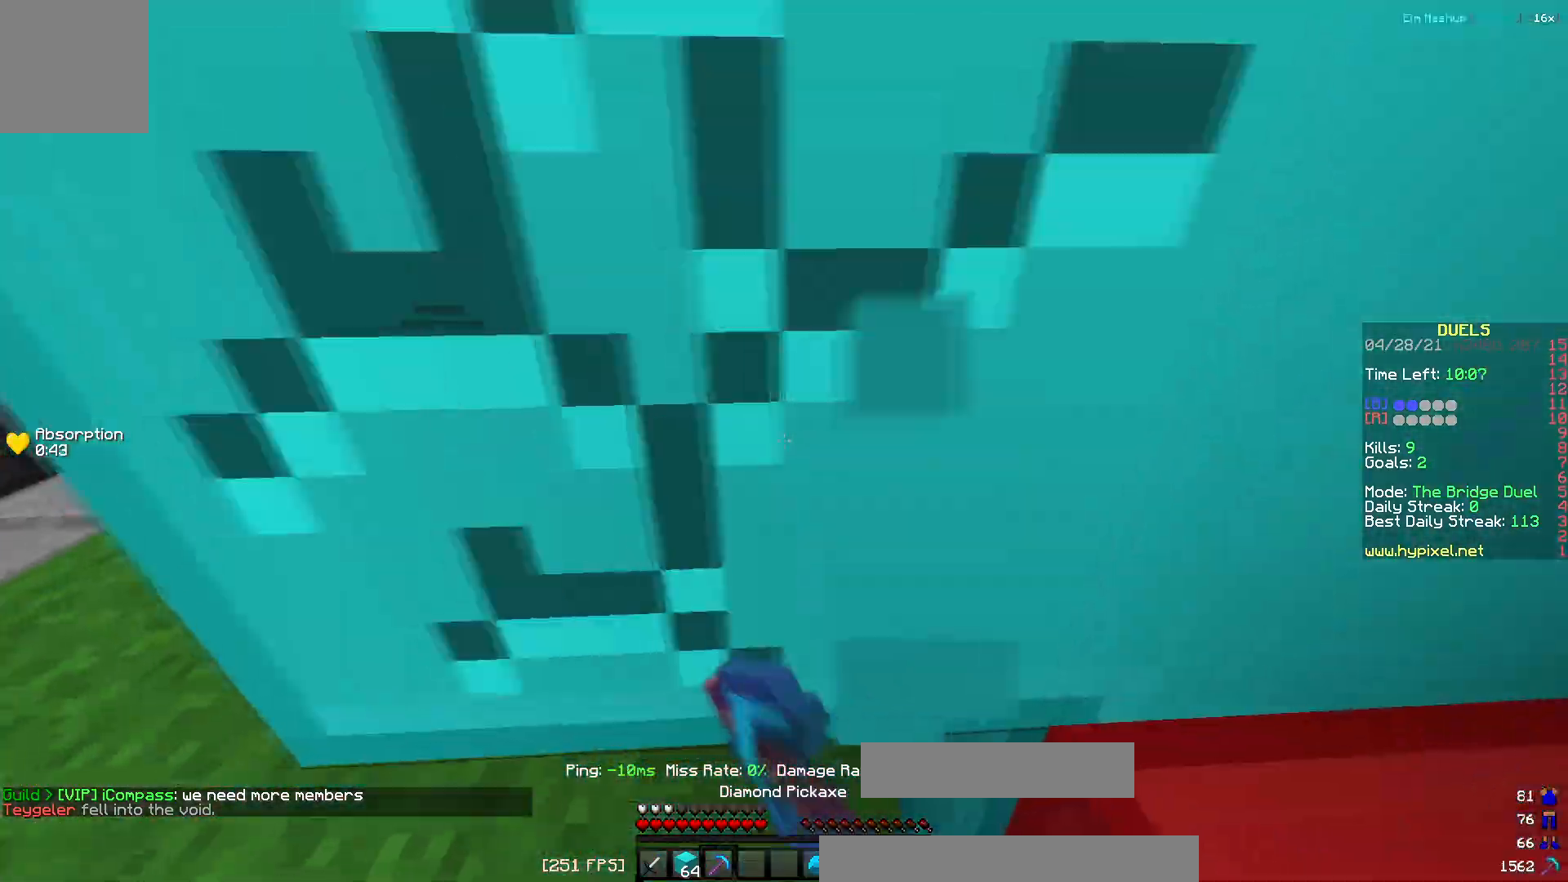
{"keys": [], "events": [[51, "w", "up"], [84, "a", "up"], [251, "a", "down"], [317, "s", "down"], [384, "a", "up"], [434, "s", "up"]]}